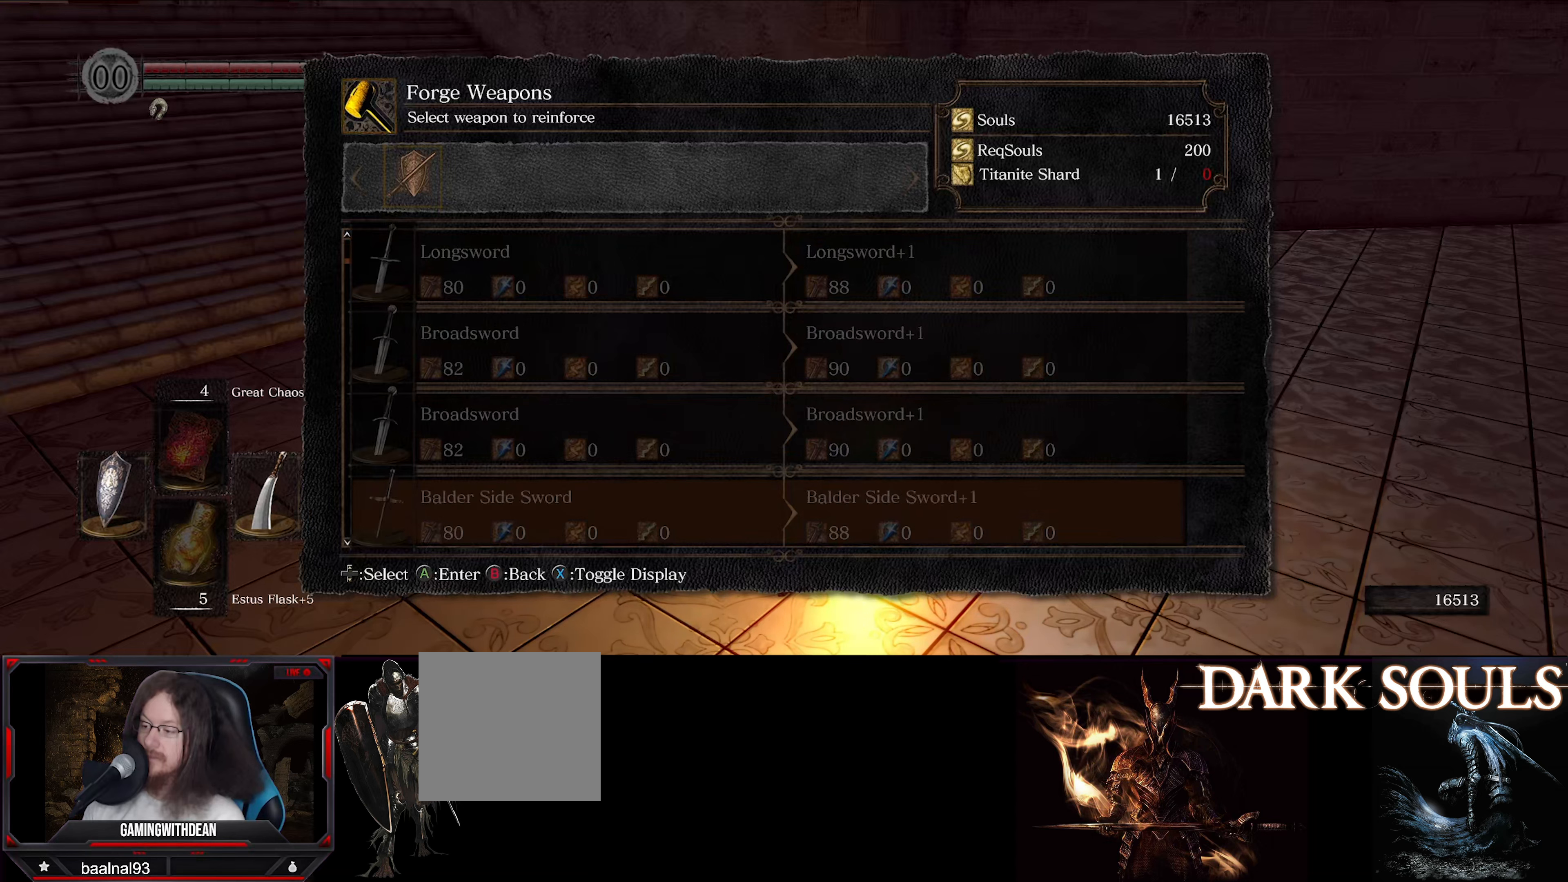
Gameplay with a controller (Xbox layout); each line is a JSON object with the inputs held at the frame after it. "events" lists button and stick changes between this image and that frame as [ms after this image, input, new state], when the widget could be followed in between. Not read: L3 R3.
{"buttons": [], "left_stick": "center", "right_stick": "center", "events": [[167, "DPAD_DOWN", "up"]]}
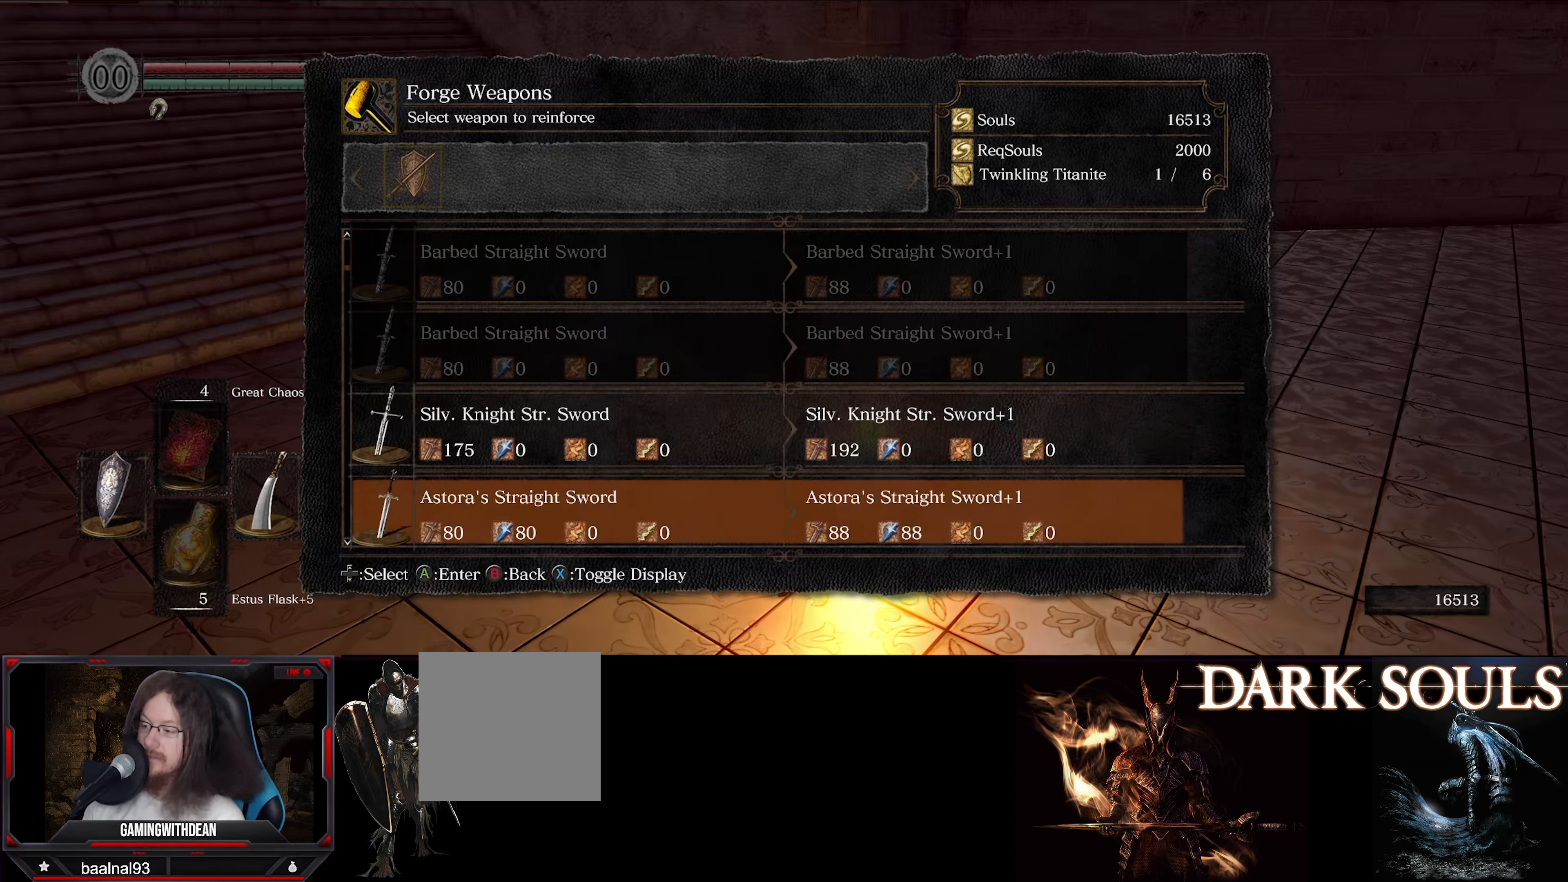
{"buttons": [], "left_stick": "center", "right_stick": "center", "events": []}
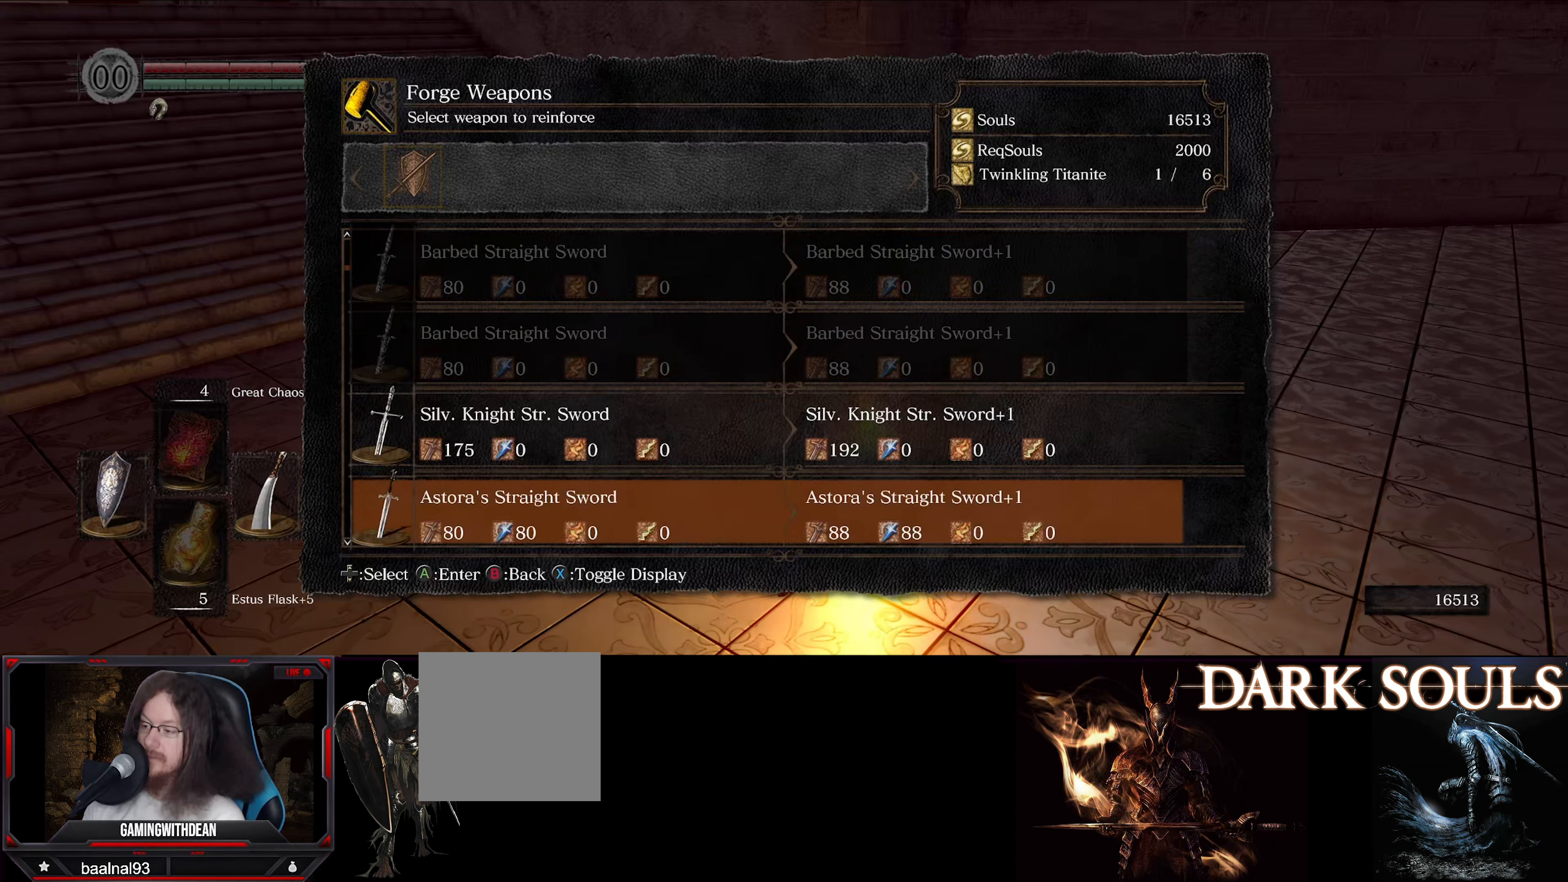
{"buttons": [], "left_stick": "center", "right_stick": "center", "events": [[83, "DPAD_UP", "down"], [183, "DPAD_UP", "up"]]}
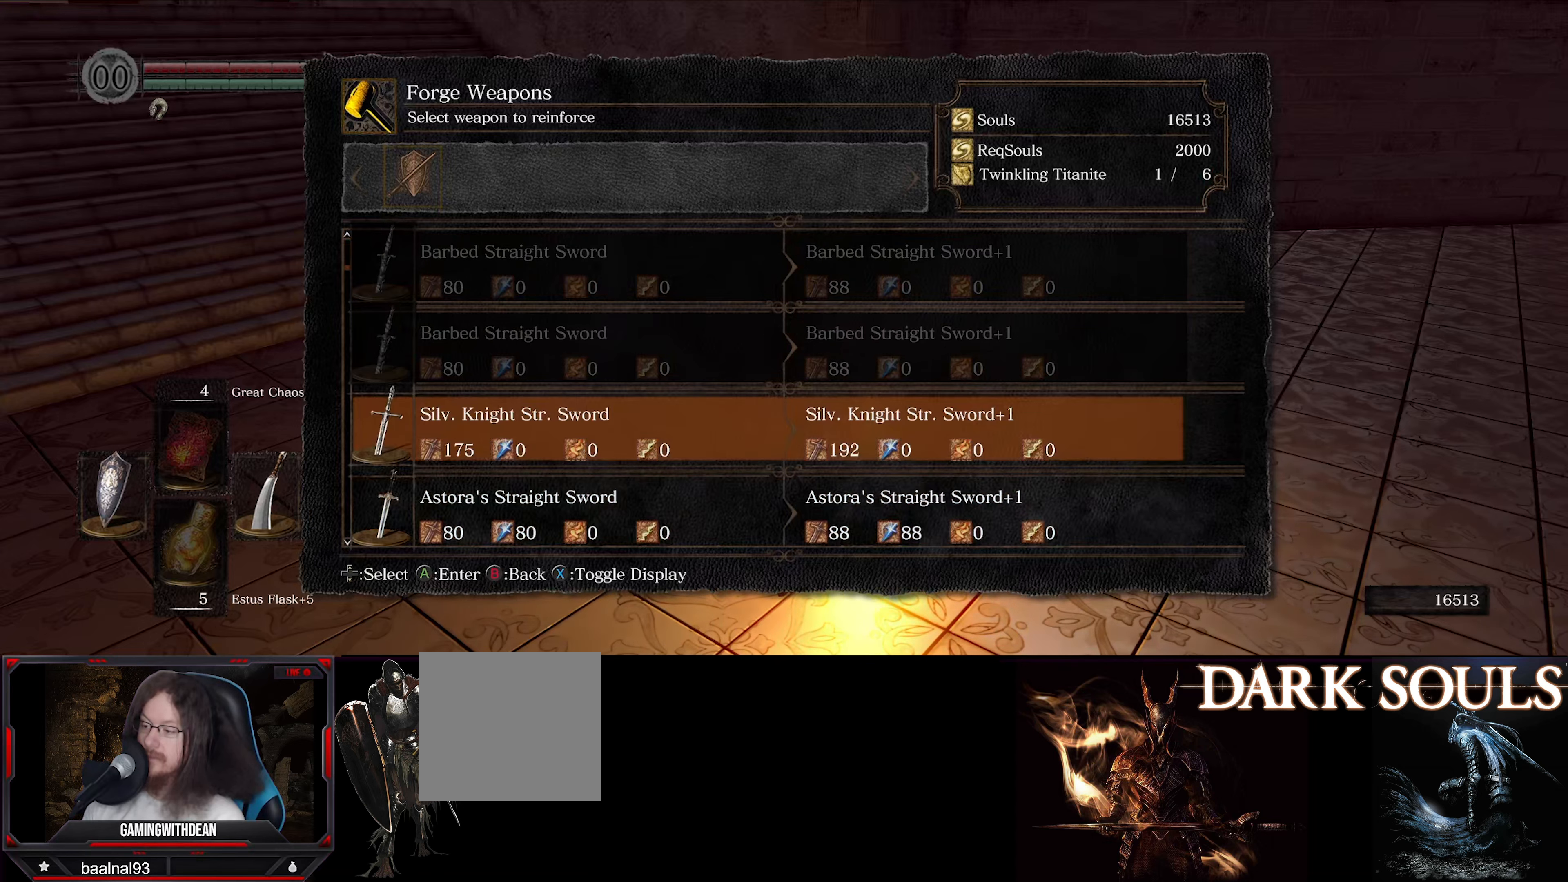
{"buttons": [], "left_stick": "center", "right_stick": "center", "events": []}
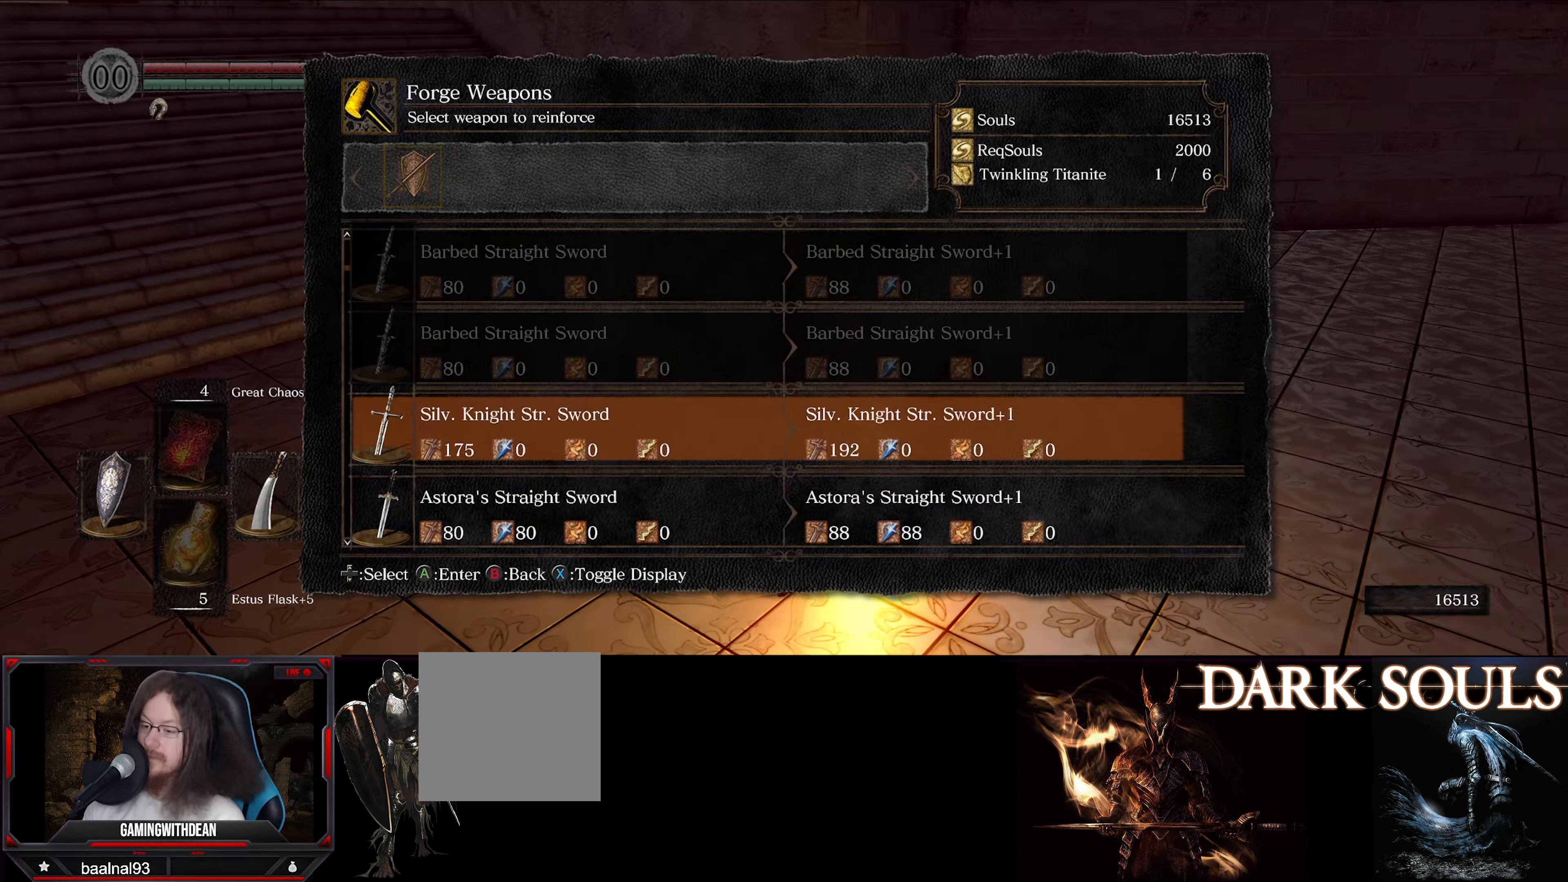
{"buttons": [], "left_stick": "center", "right_stick": "center", "events": [[250, "X", "down"], [383, "X", "up"]]}
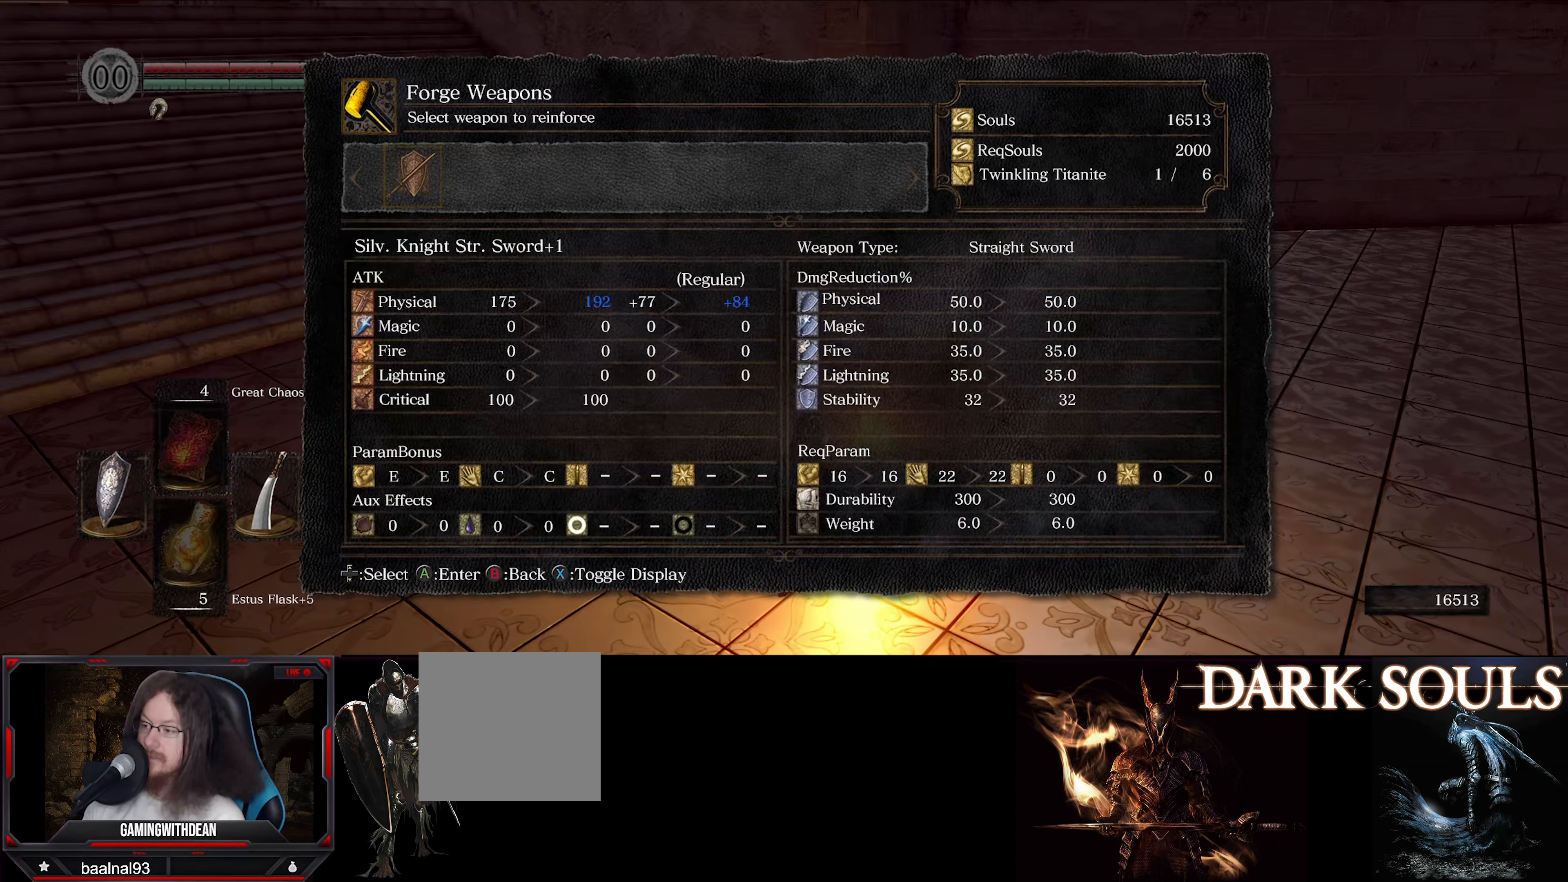
{"buttons": [], "left_stick": "center", "right_stick": "center", "events": []}
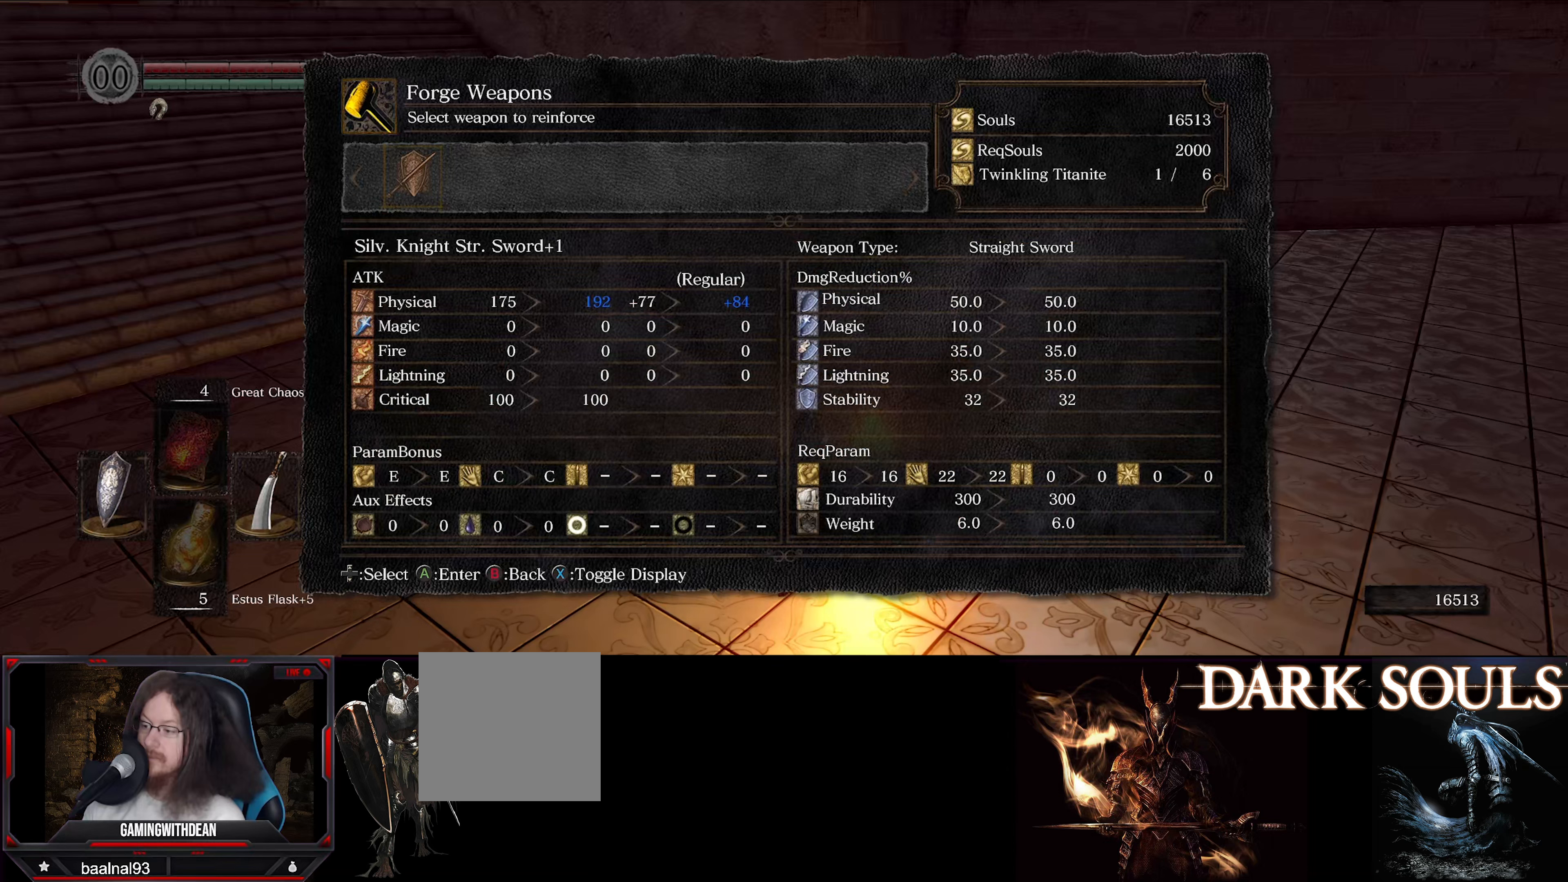
{"buttons": [], "left_stick": "center", "right_stick": "center", "events": []}
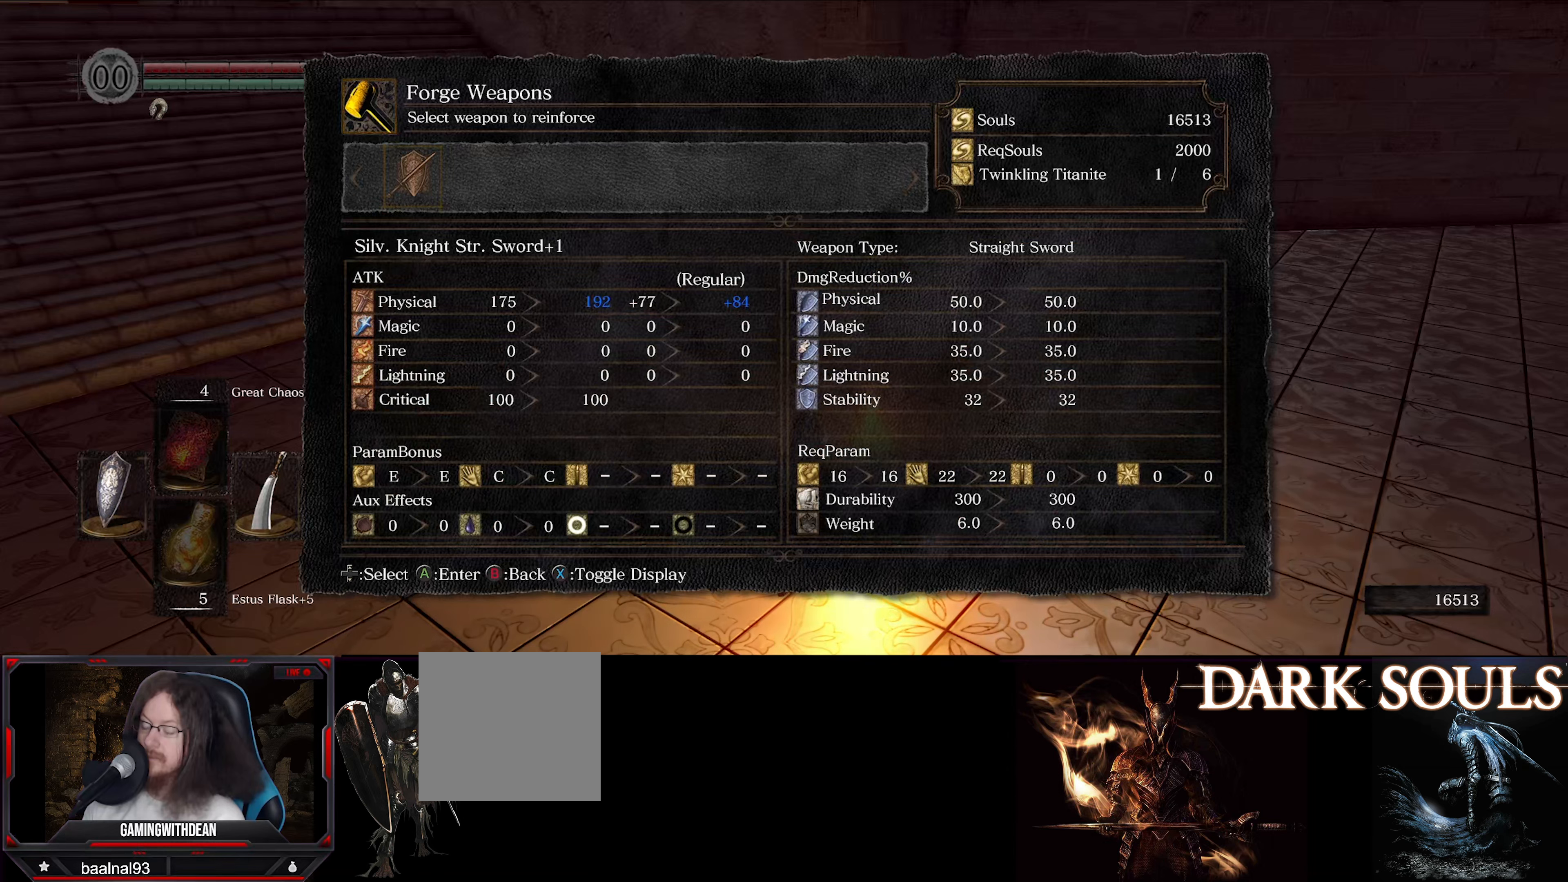
{"buttons": [], "left_stick": "center", "right_stick": "center", "events": []}
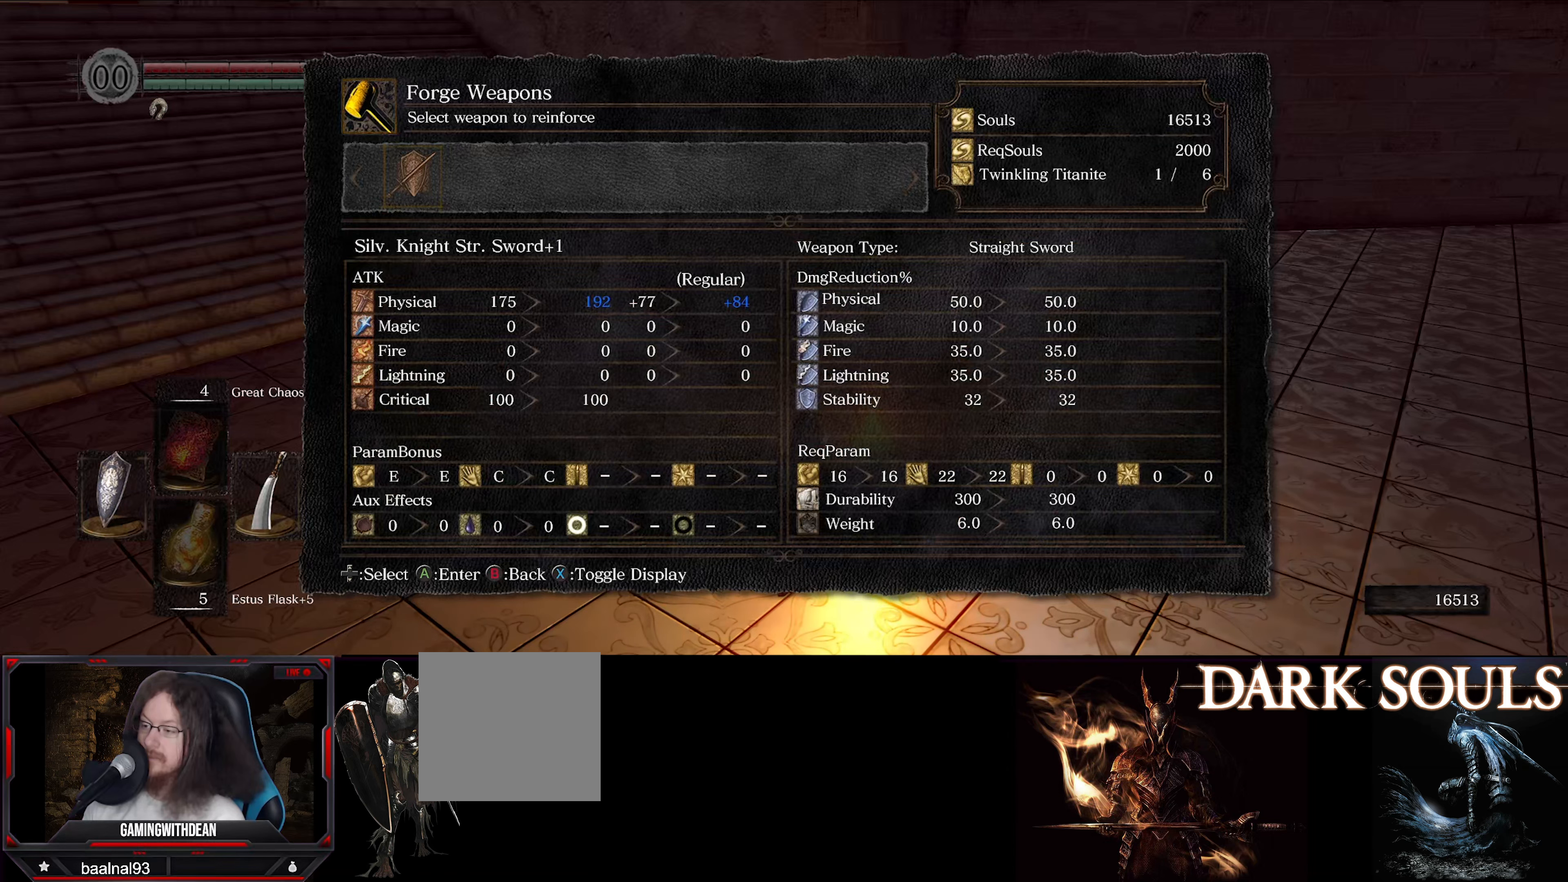
{"buttons": [], "left_stick": "center", "right_stick": "center", "events": [[84, "B", "down"], [184, "B", "up"]]}
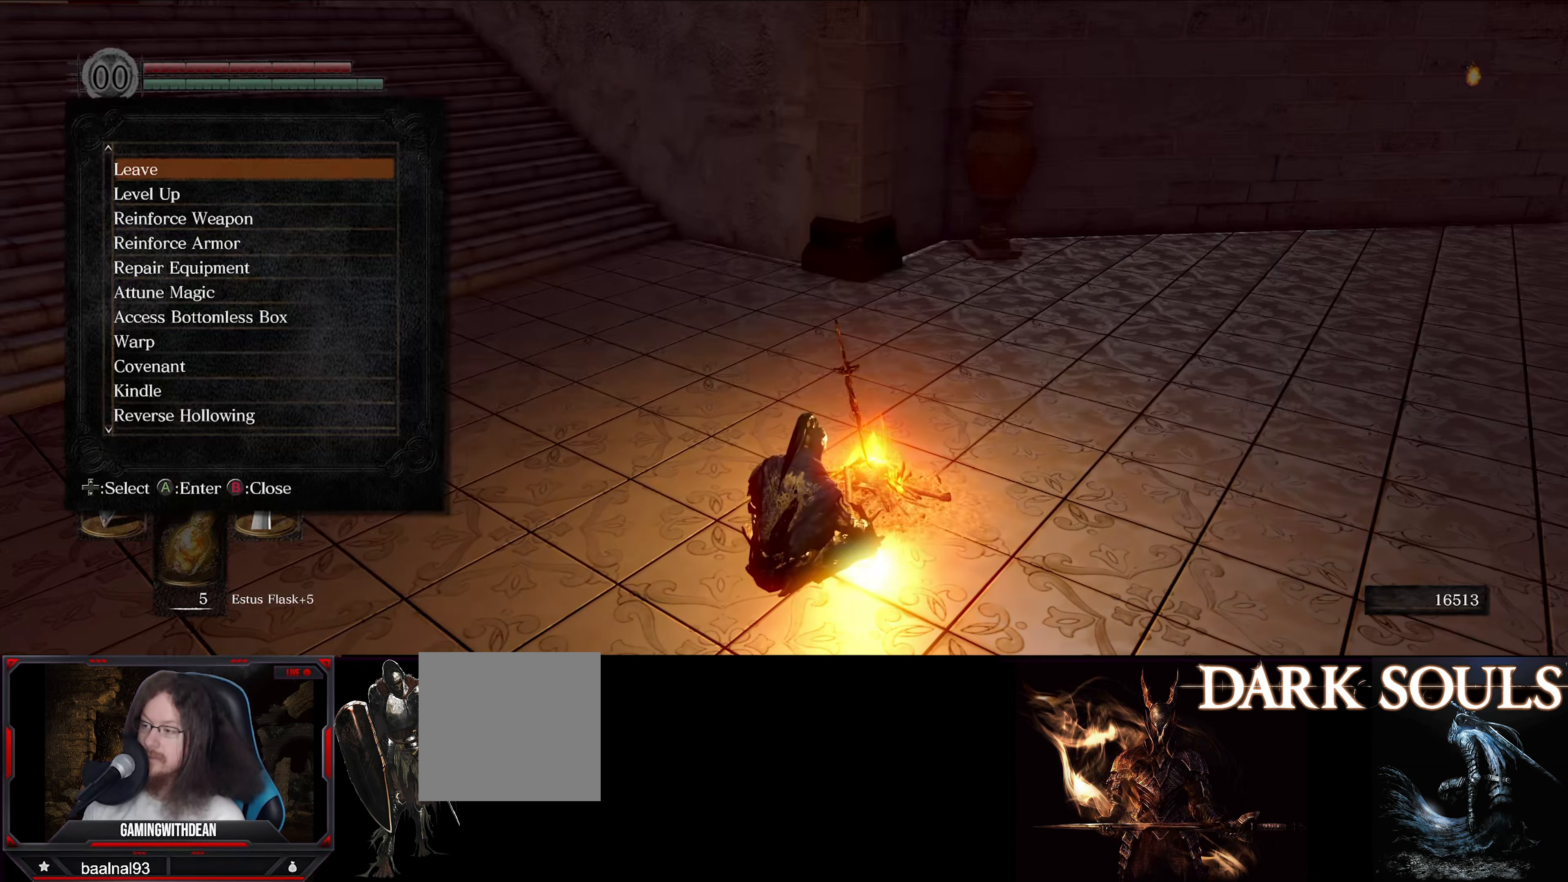
{"buttons": [], "left_stick": "center", "right_stick": "center", "events": []}
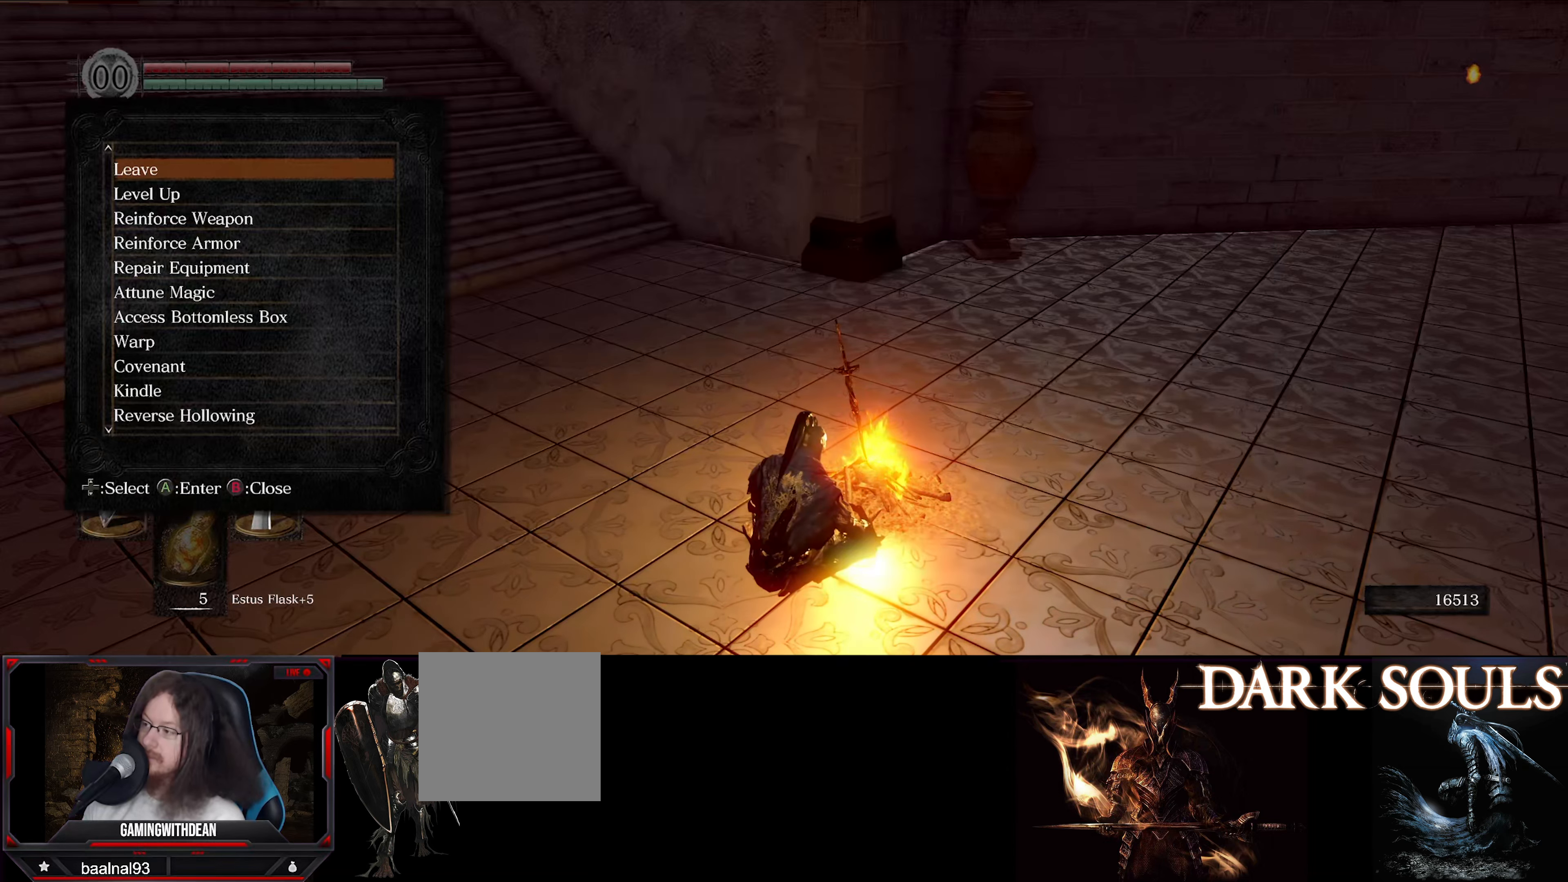
{"buttons": [], "left_stick": "center", "right_stick": "center", "events": []}
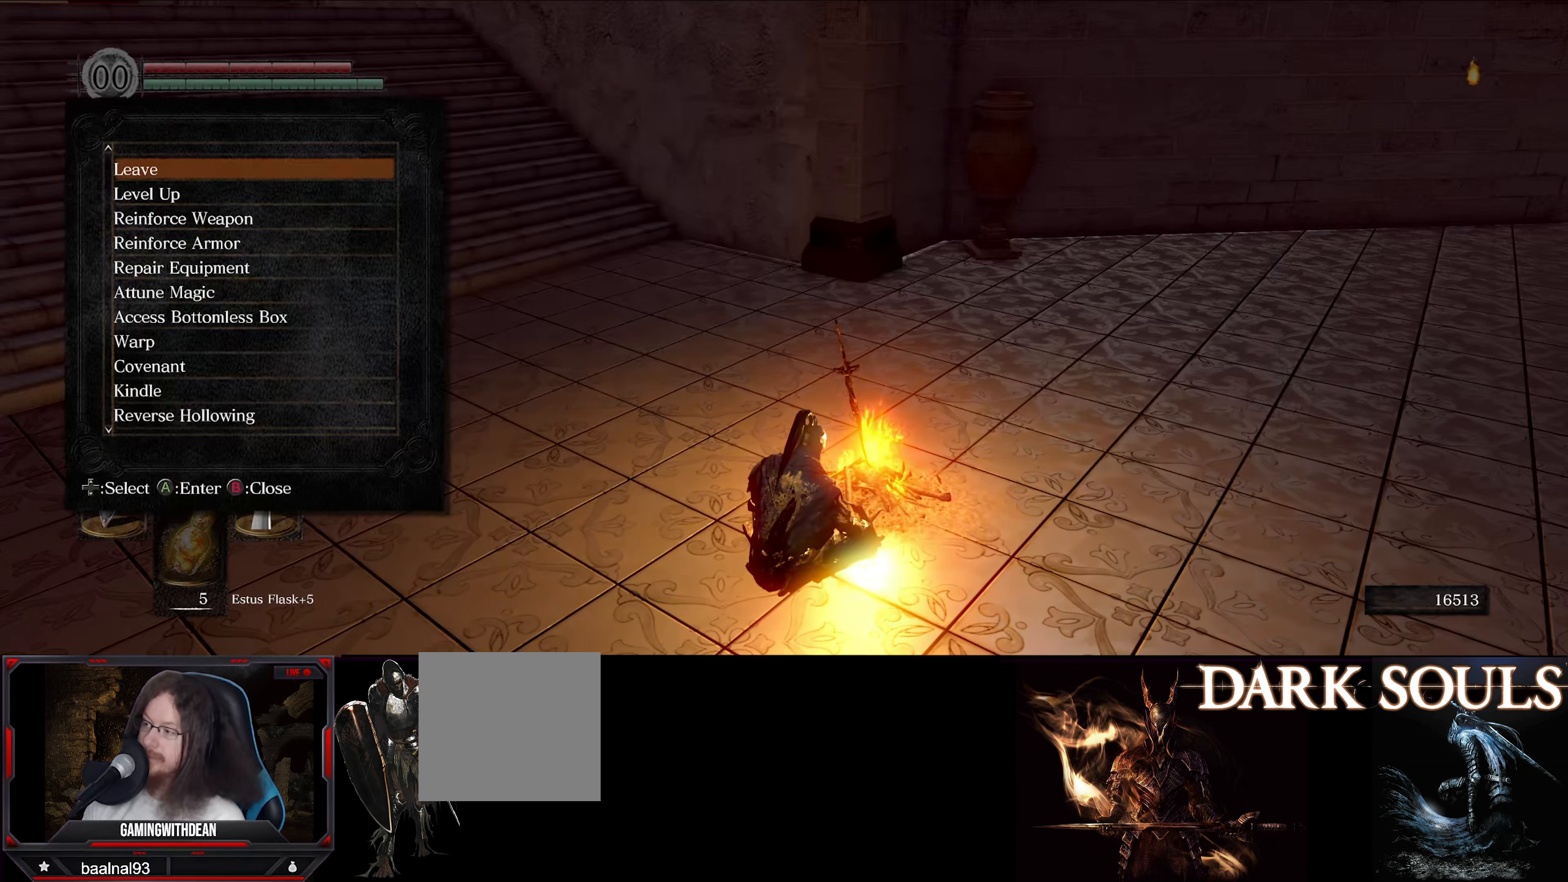
{"buttons": [], "left_stick": "center", "right_stick": "center", "events": []}
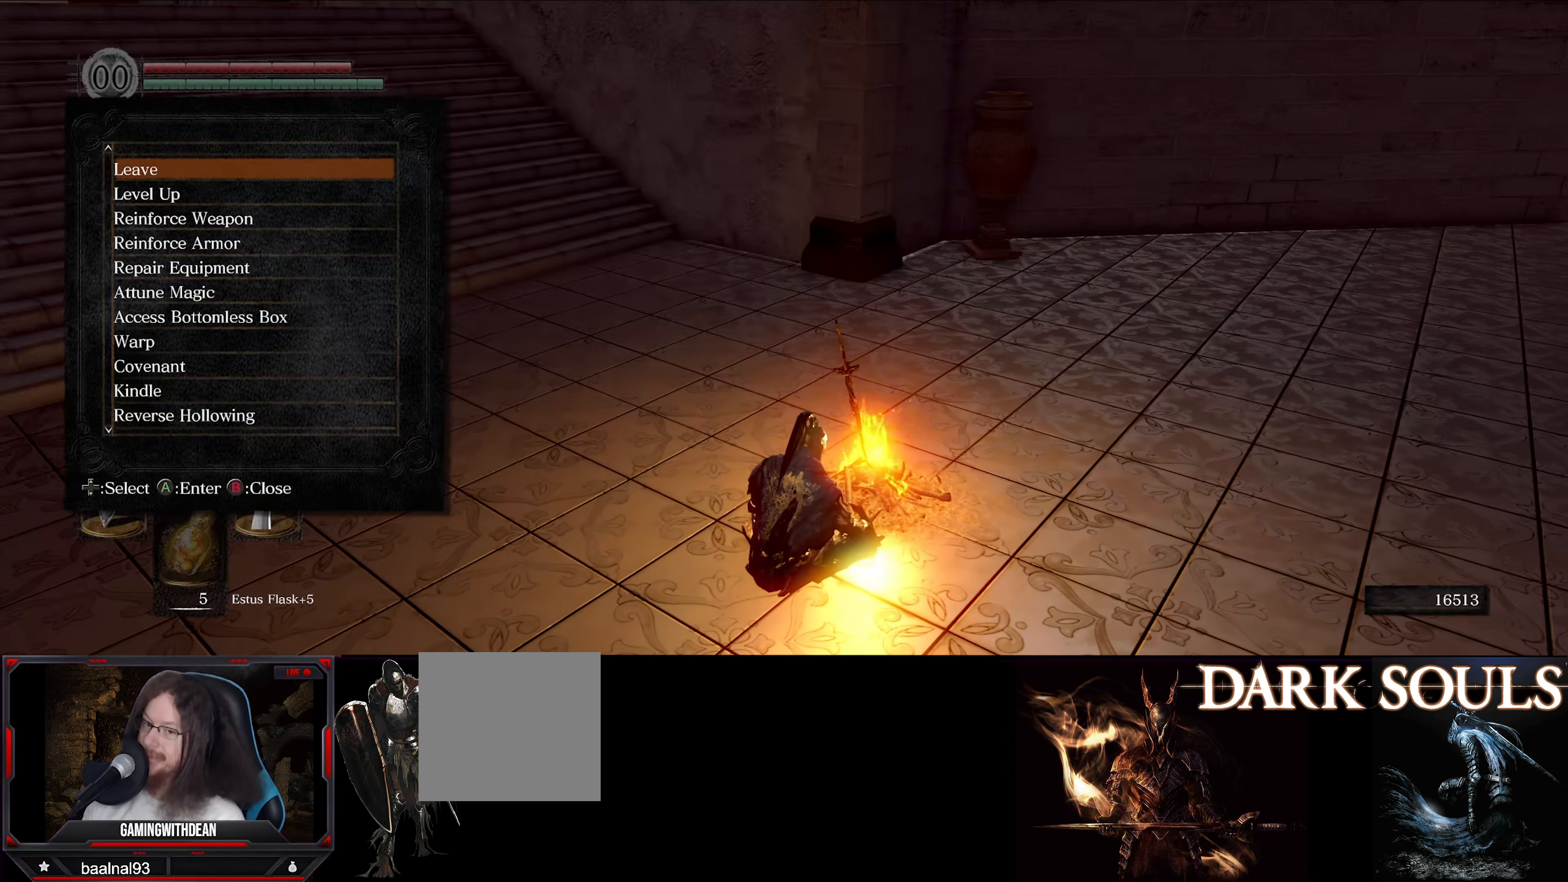
{"buttons": [], "left_stick": "center", "right_stick": "center", "events": []}
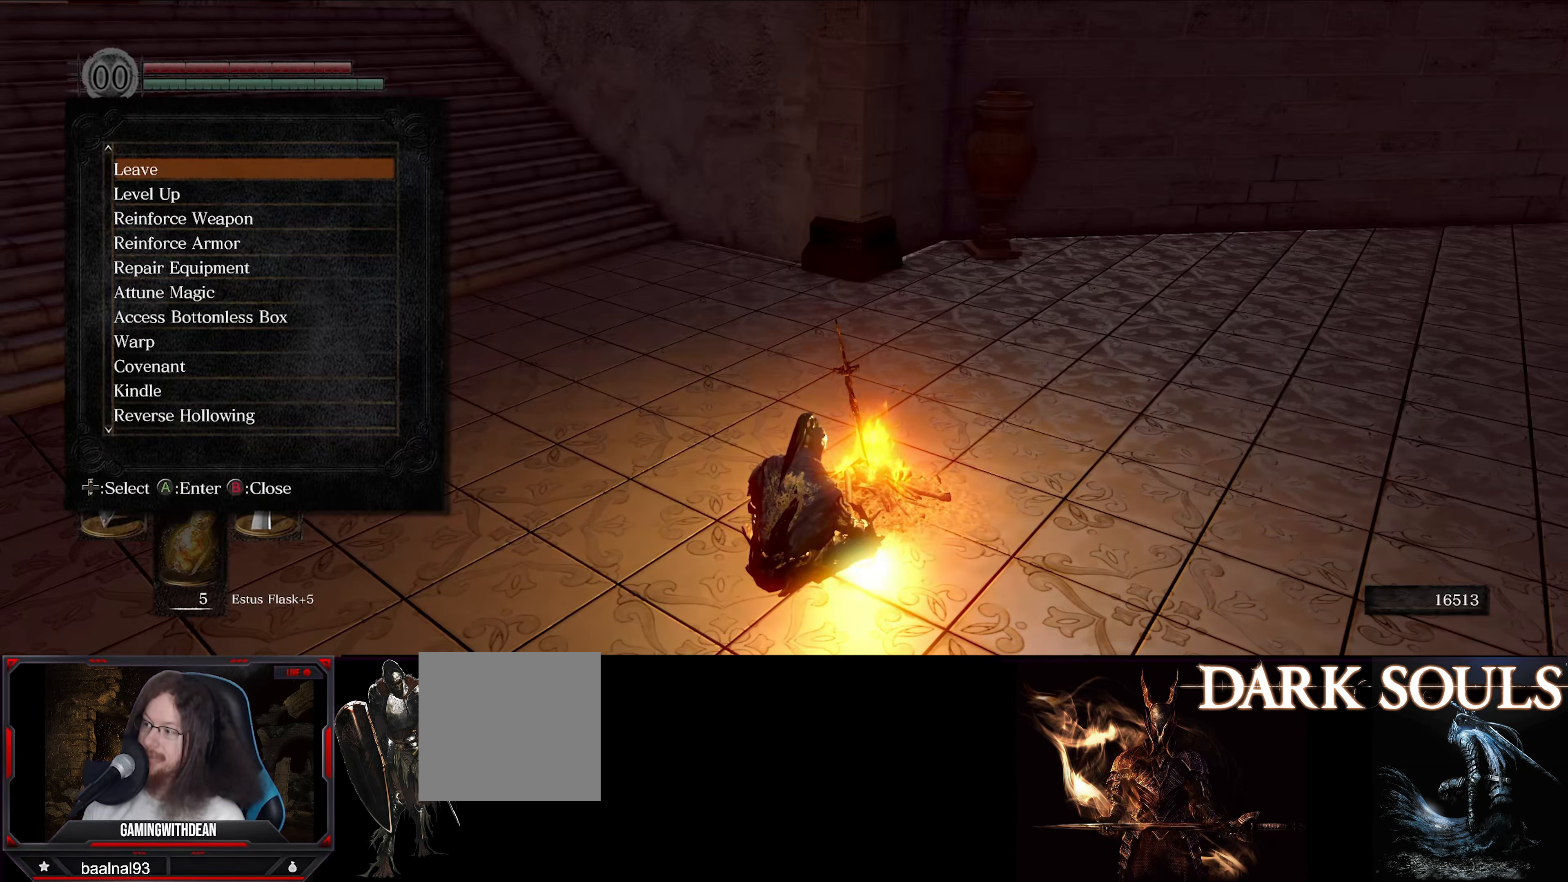
{"buttons": ["DPAD_UP"], "left_stick": "center", "right_stick": "center", "events": [[284, "DPAD_UP", "down"], [367, "DPAD_UP", "up"], [467, "DPAD_UP", "down"]]}
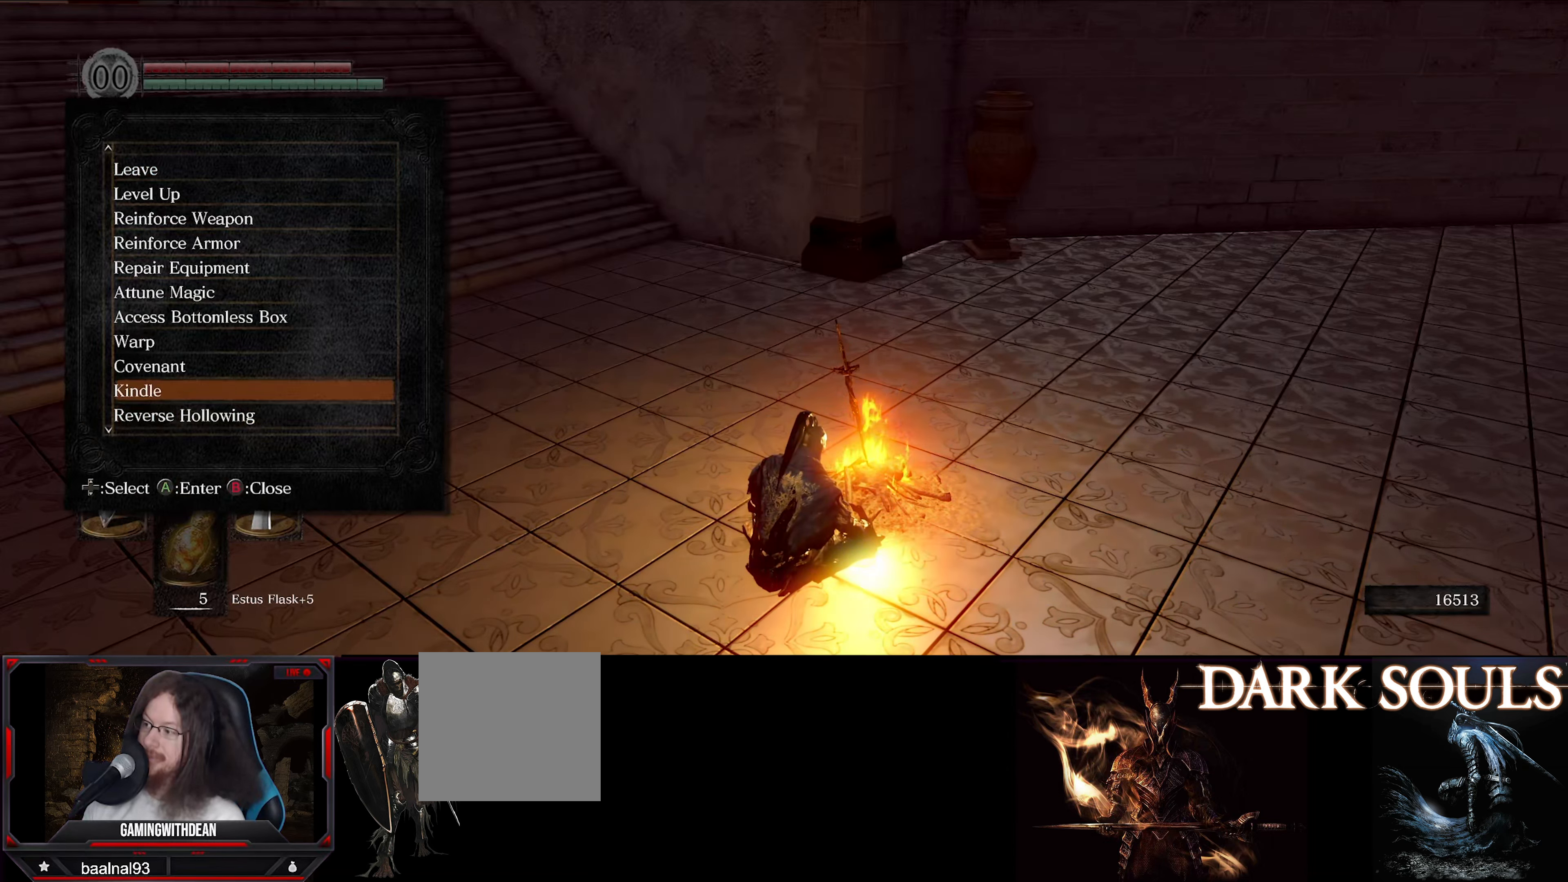
{"buttons": [], "left_stick": "center", "right_stick": "center", "events": [[66, "DPAD_UP", "up"], [166, "DPAD_UP", "down"], [266, "DPAD_UP", "up"], [366, "DPAD_UP", "down"], [483, "DPAD_UP", "up"]]}
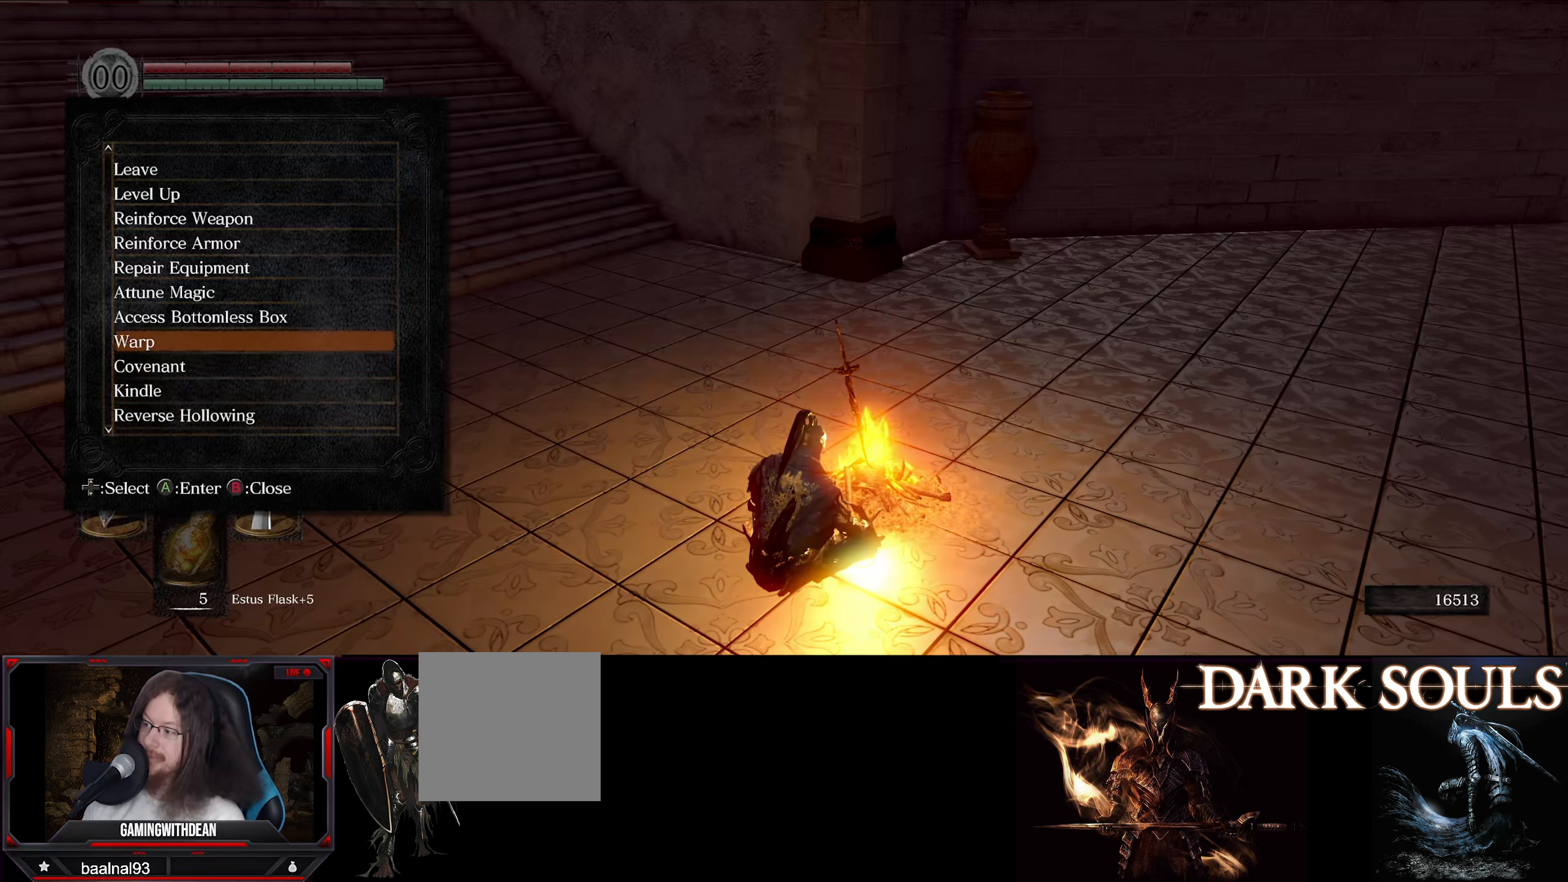
{"buttons": [], "left_stick": "center", "right_stick": "center", "events": [[50, "A", "down"], [200, "A", "up"]]}
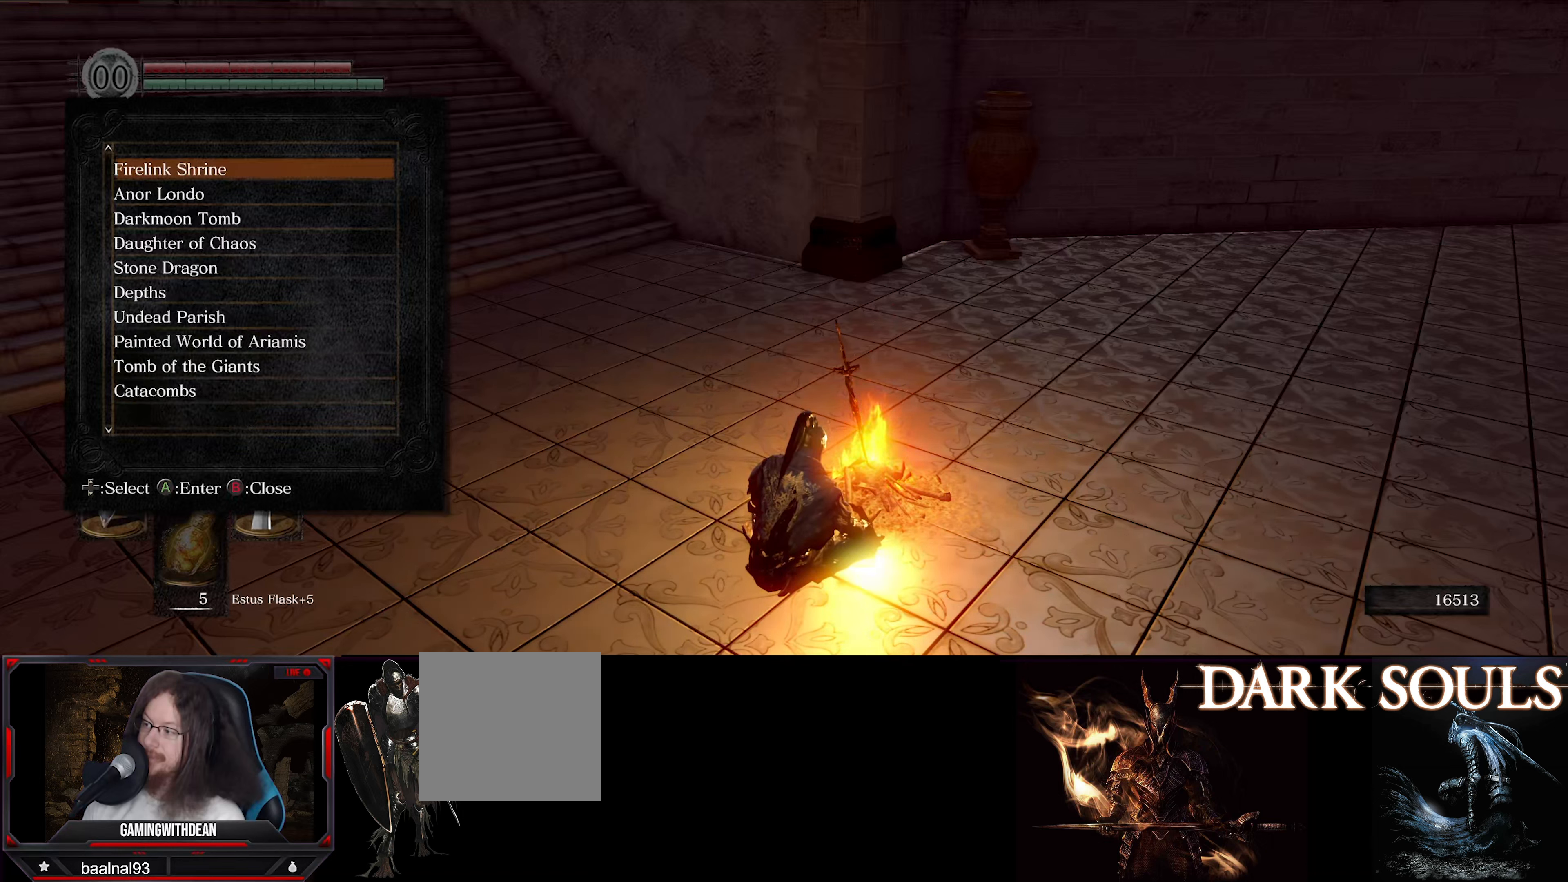
{"buttons": [], "left_stick": "center", "right_stick": "center", "events": []}
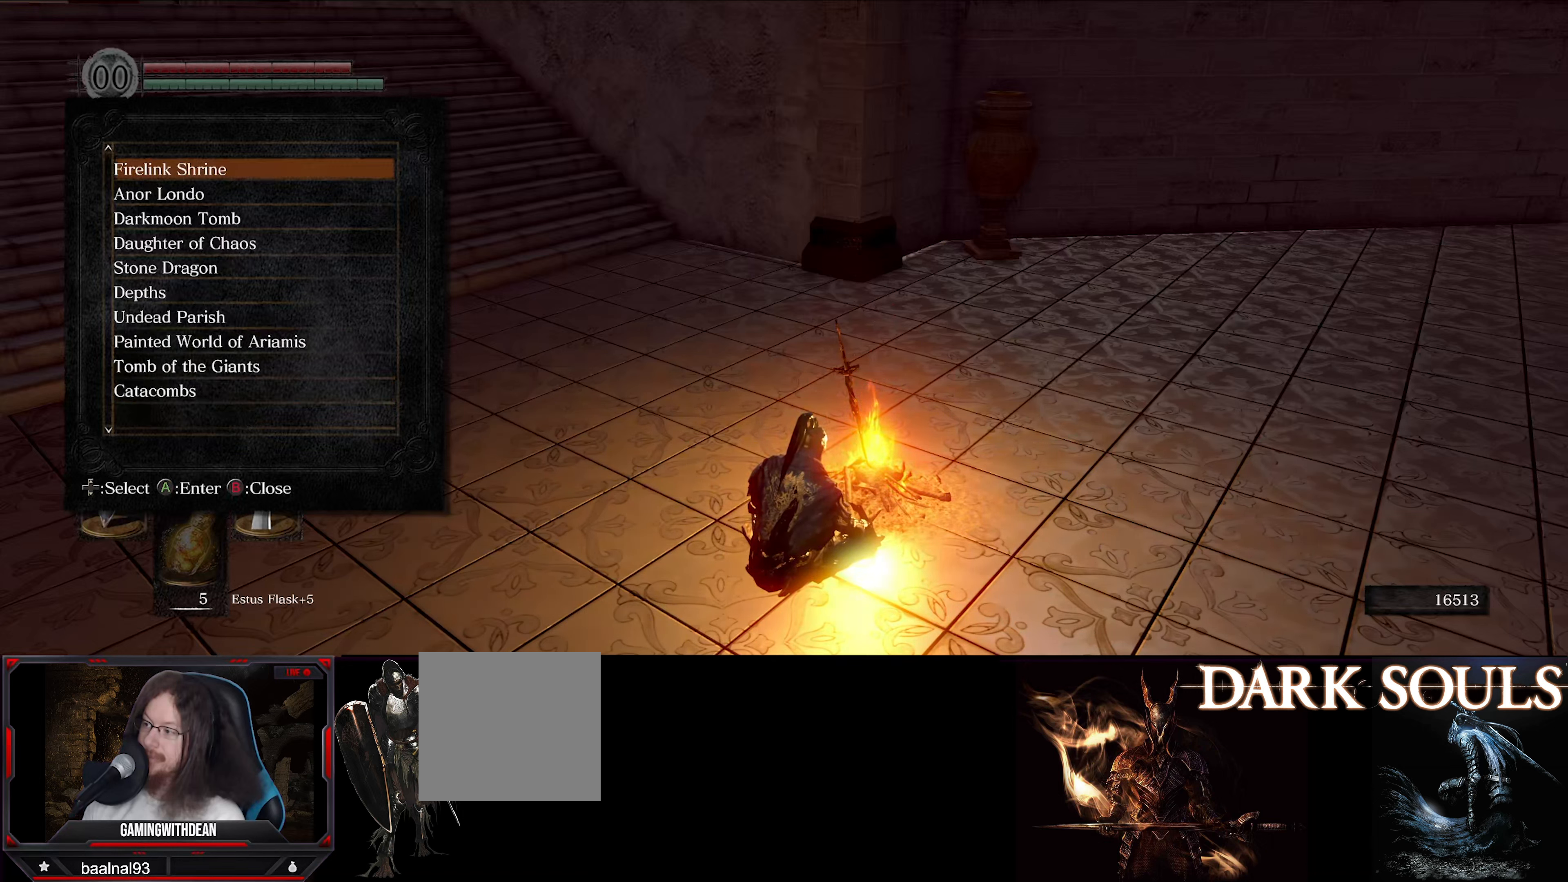
{"buttons": ["DPAD_DOWN"], "left_stick": "center", "right_stick": "center", "events": [[383, "DPAD_DOWN", "down"]]}
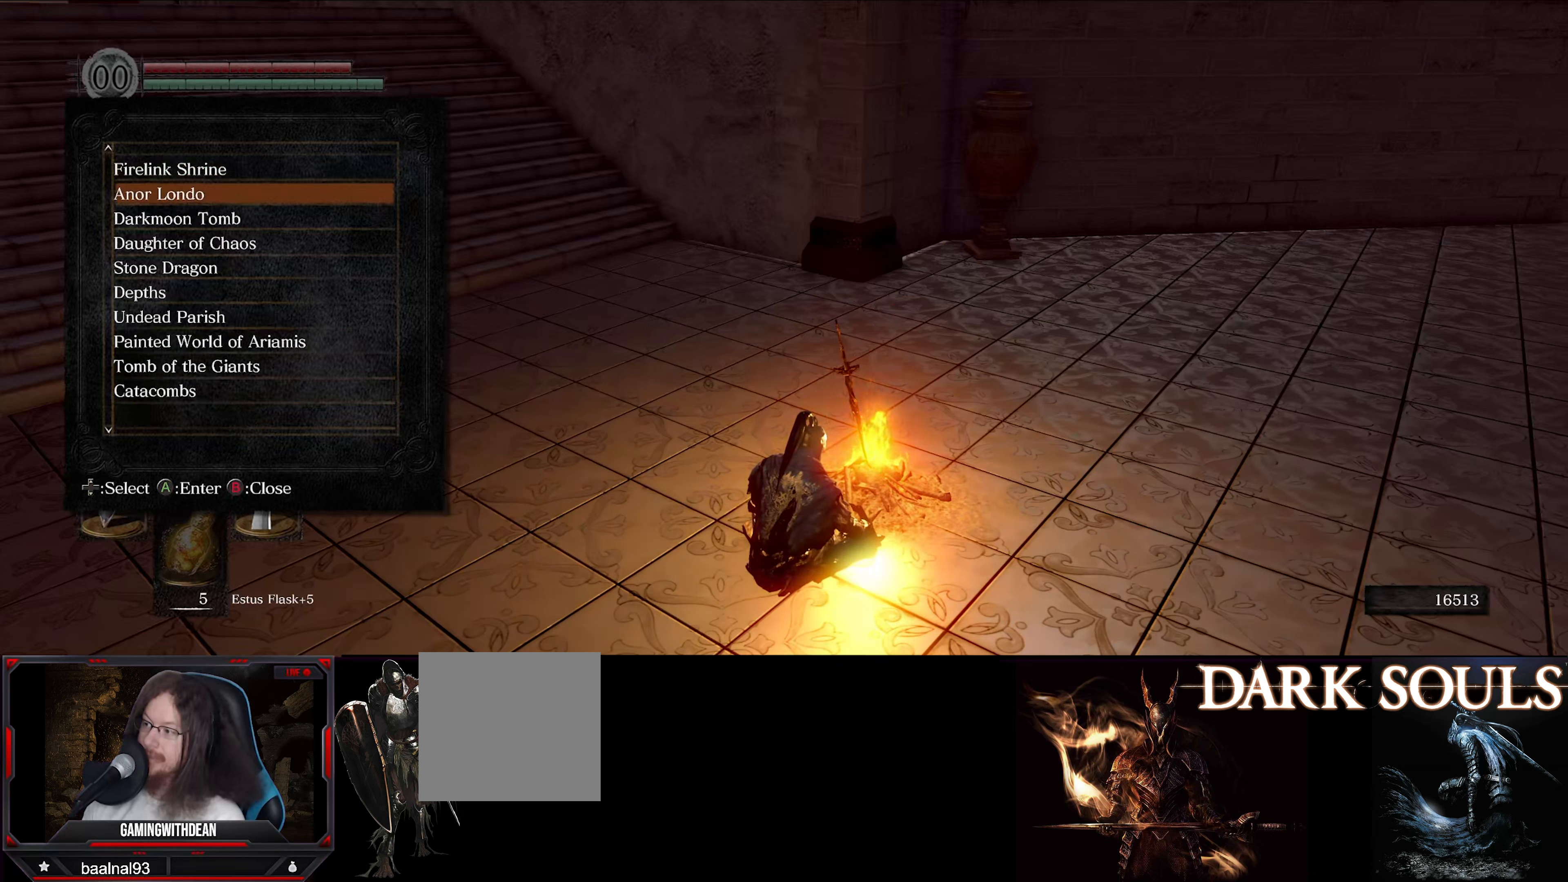
{"buttons": ["DPAD_DOWN"], "left_stick": "center", "right_stick": "center", "events": [[33, "DPAD_DOWN", "up"], [333, "DPAD_DOWN", "down"]]}
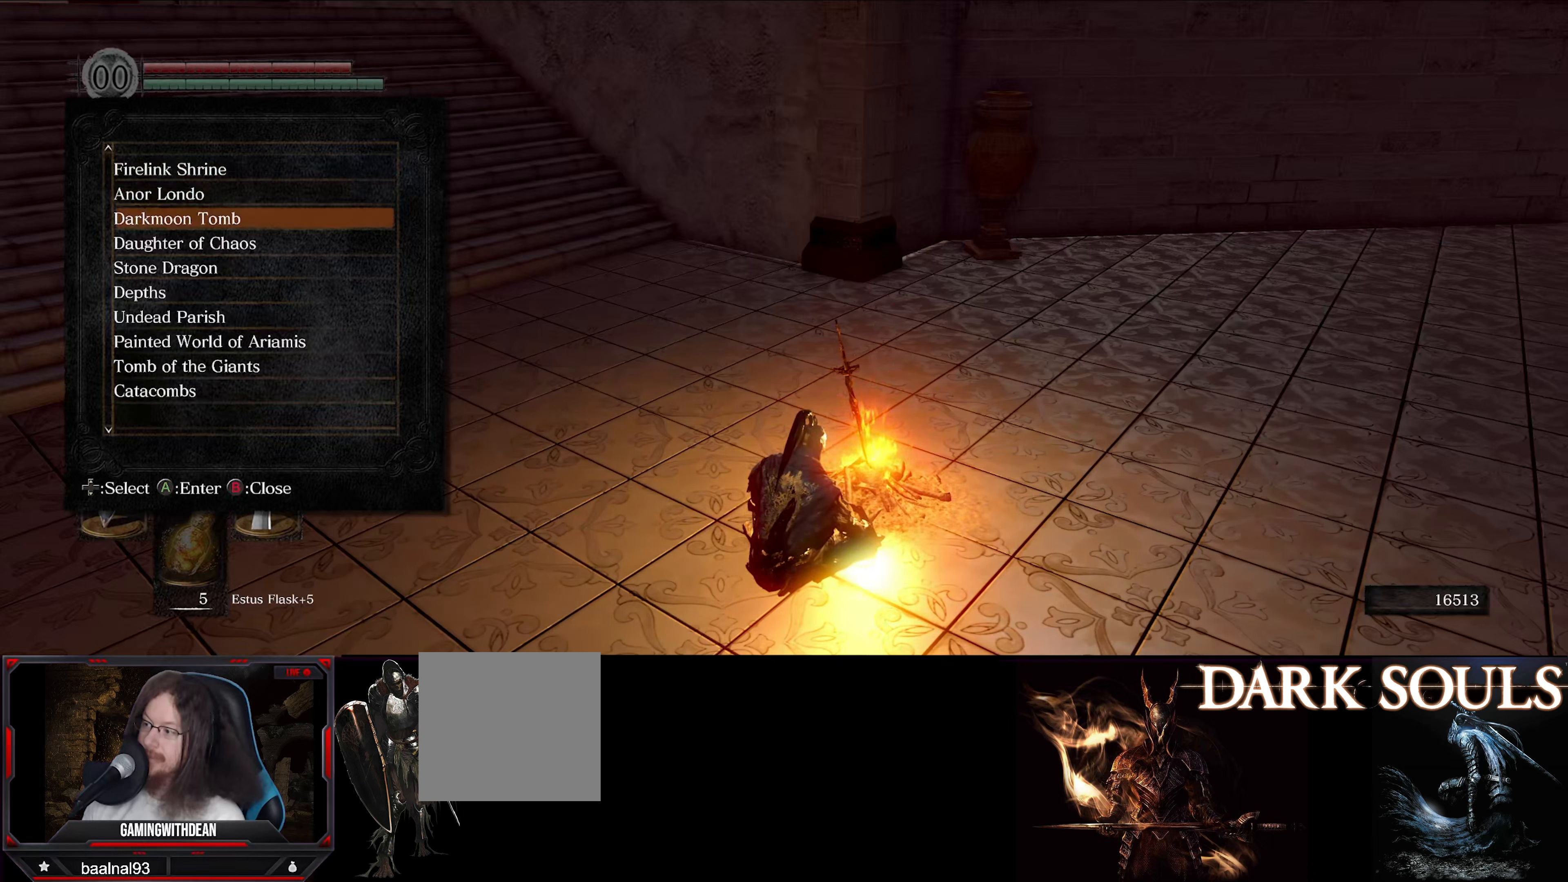
{"buttons": ["DPAD_DOWN"], "left_stick": "center", "right_stick": "center", "events": []}
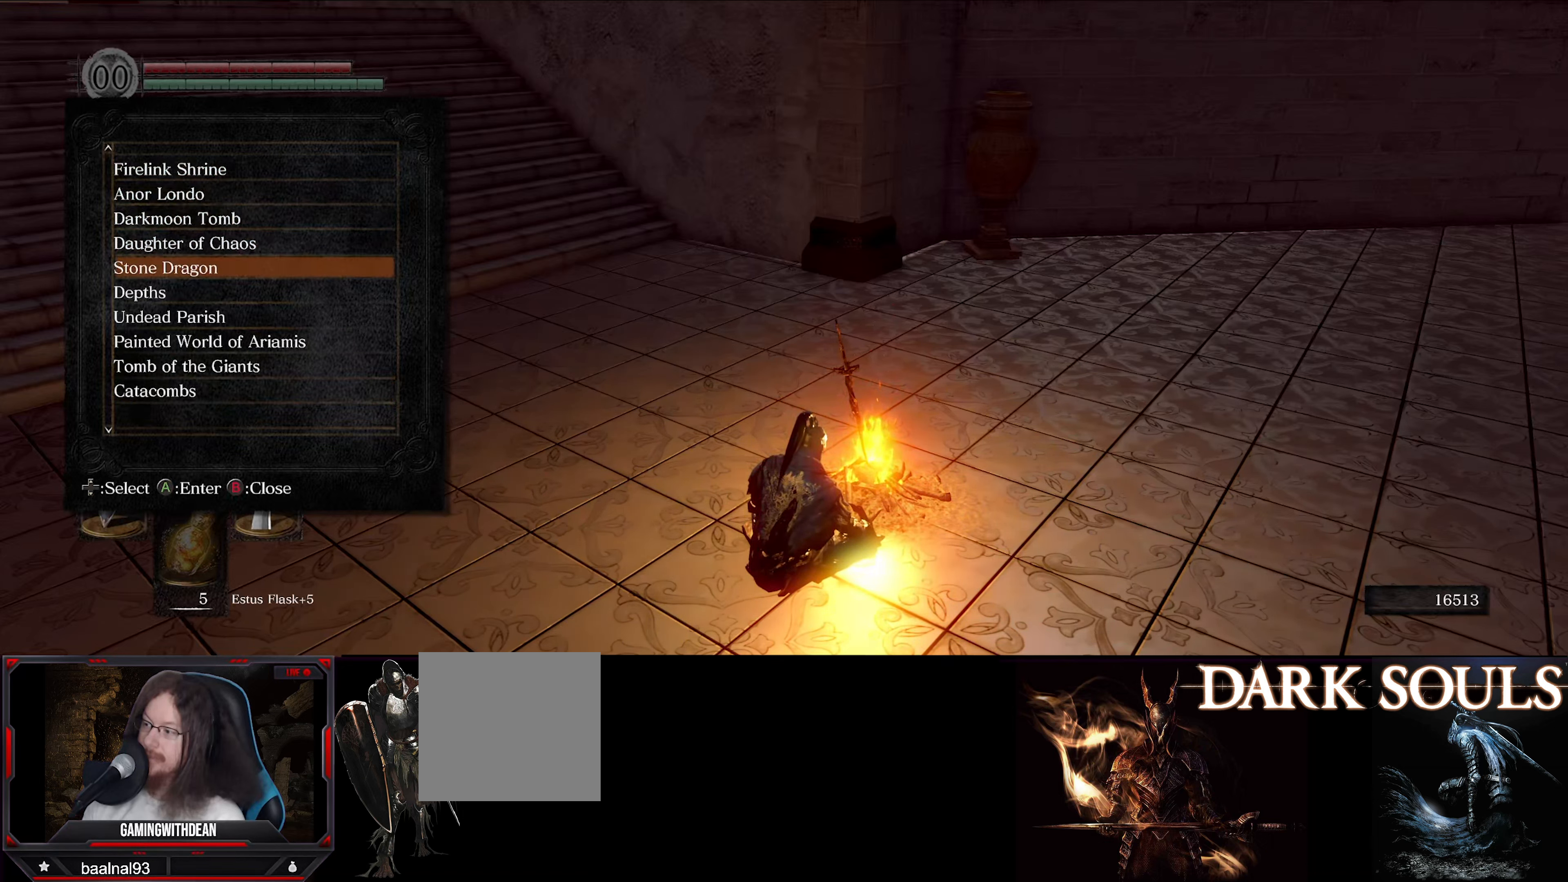
{"buttons": ["A"], "left_stick": "center", "right_stick": "center", "events": [[116, "DPAD_DOWN", "up"], [333, "DPAD_DOWN", "down"], [433, "DPAD_DOWN", "up"], [450, "A", "down"]]}
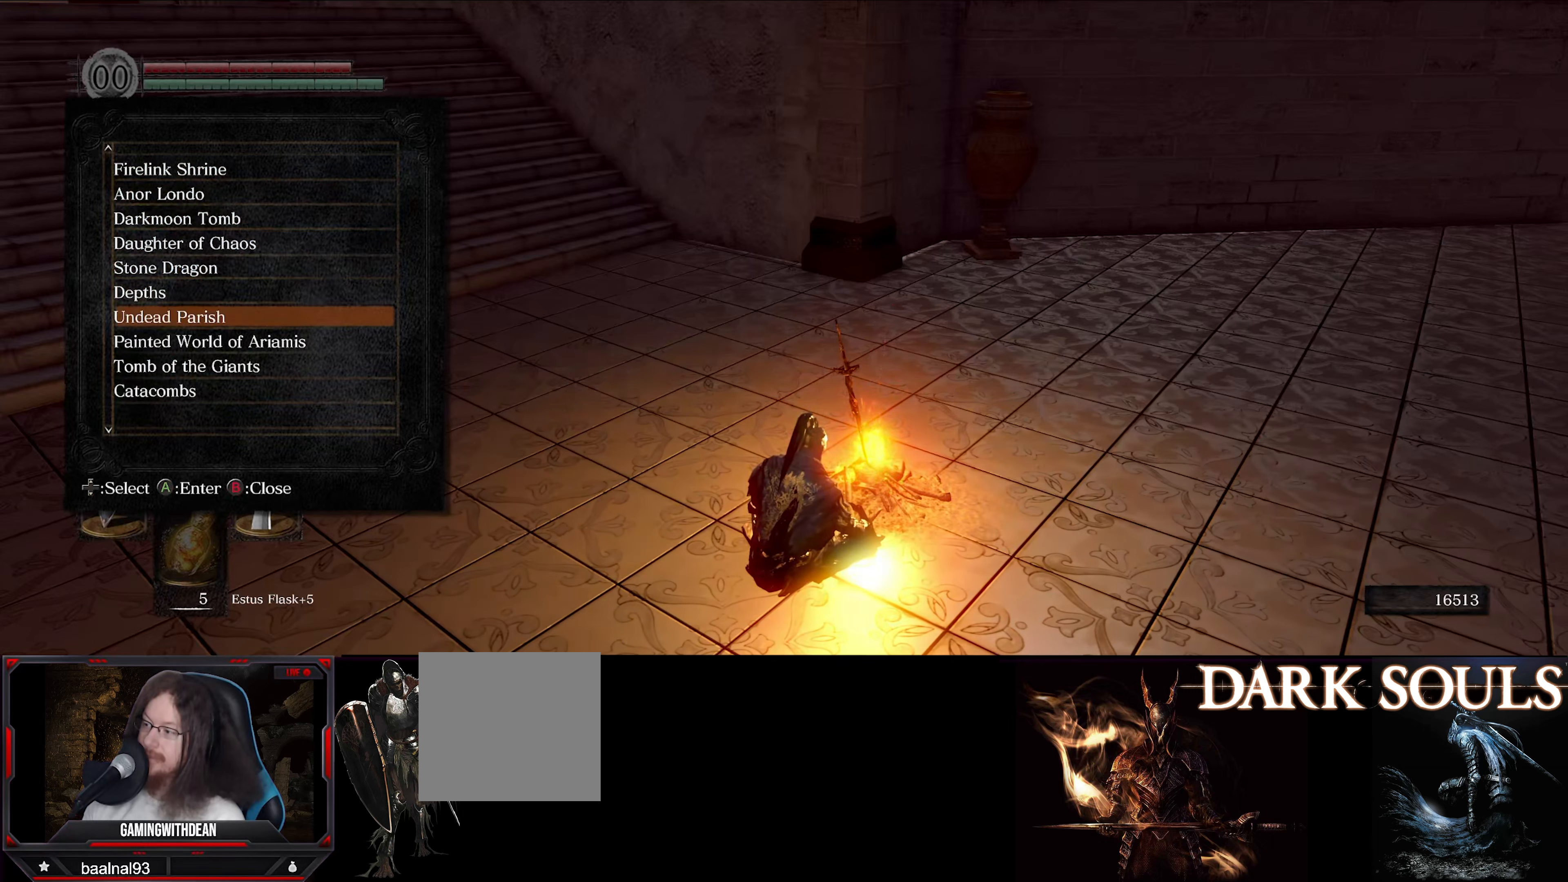
{"buttons": ["DPAD_LEFT"], "left_stick": "center", "right_stick": "center", "events": [[100, "A", "up"], [450, "DPAD_LEFT", "down"]]}
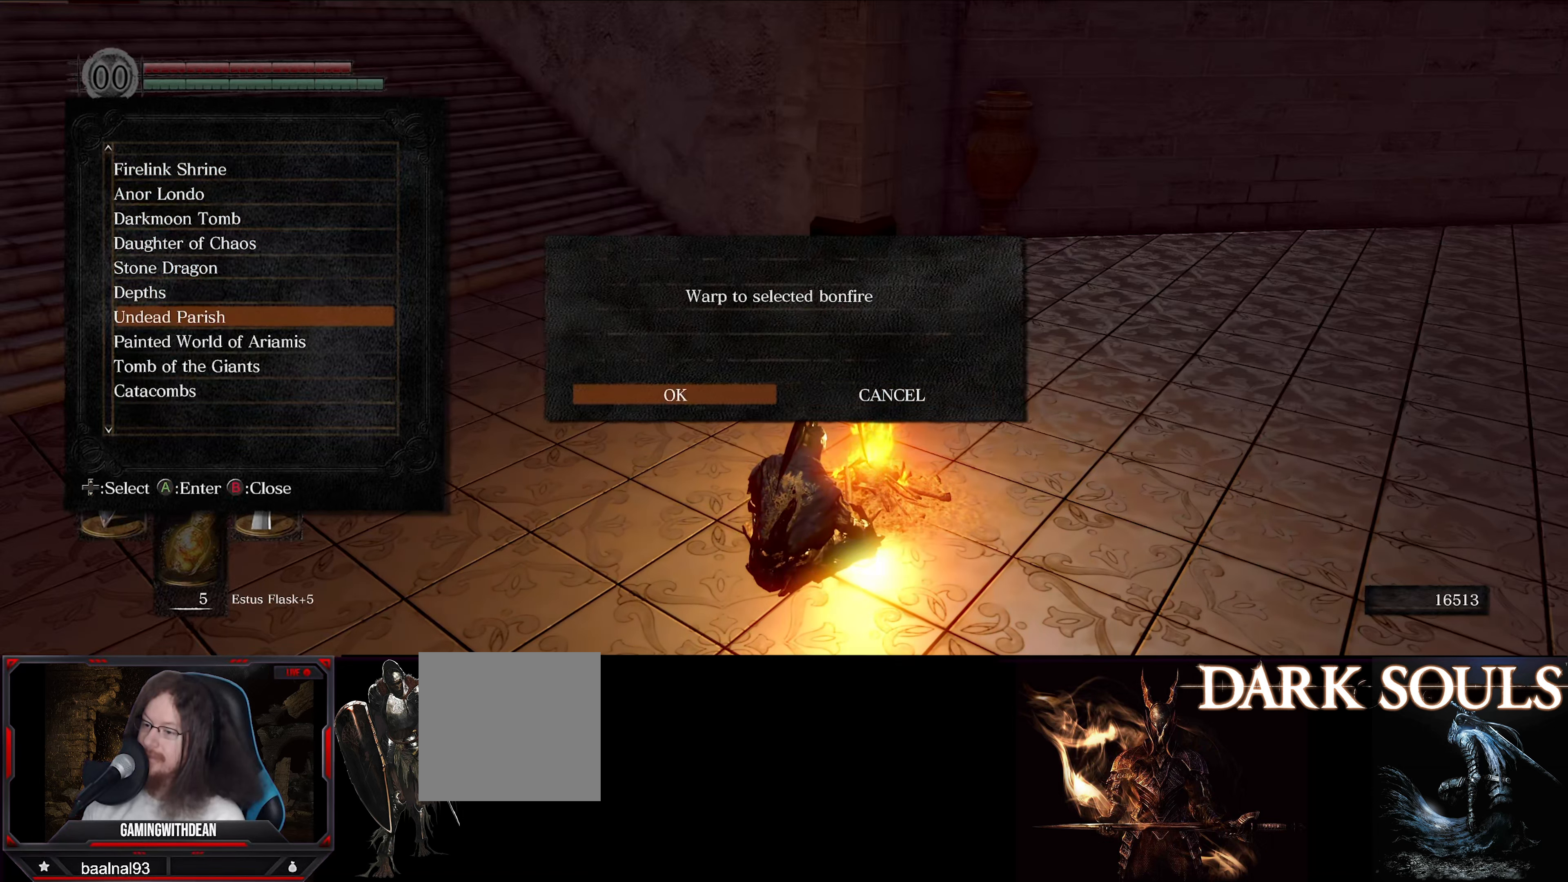
{"buttons": [], "left_stick": "center", "right_stick": "center", "events": [[33, "DPAD_LEFT", "up"], [50, "A", "down"], [166, "A", "up"]]}